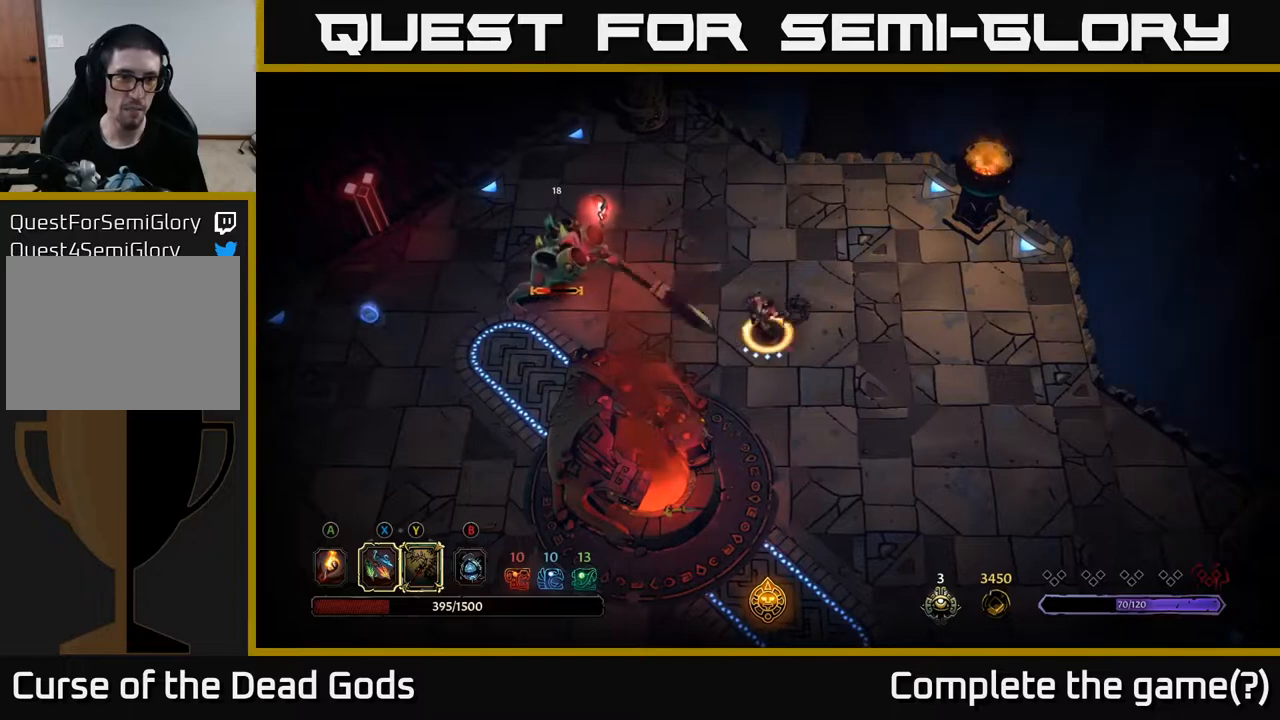
Gameplay with a controller (Xbox layout); each line is a JSON object with the inputs held at the frame after it. "events" lists button and stick changes between this image and that frame as [ms after this image, input, new state], when the widget could be followed in between.
{"buttons": [], "left_stick": "left", "right_stick": "center", "events": [[217, "left_stick", "center"], [350, "left_stick", "left"]]}
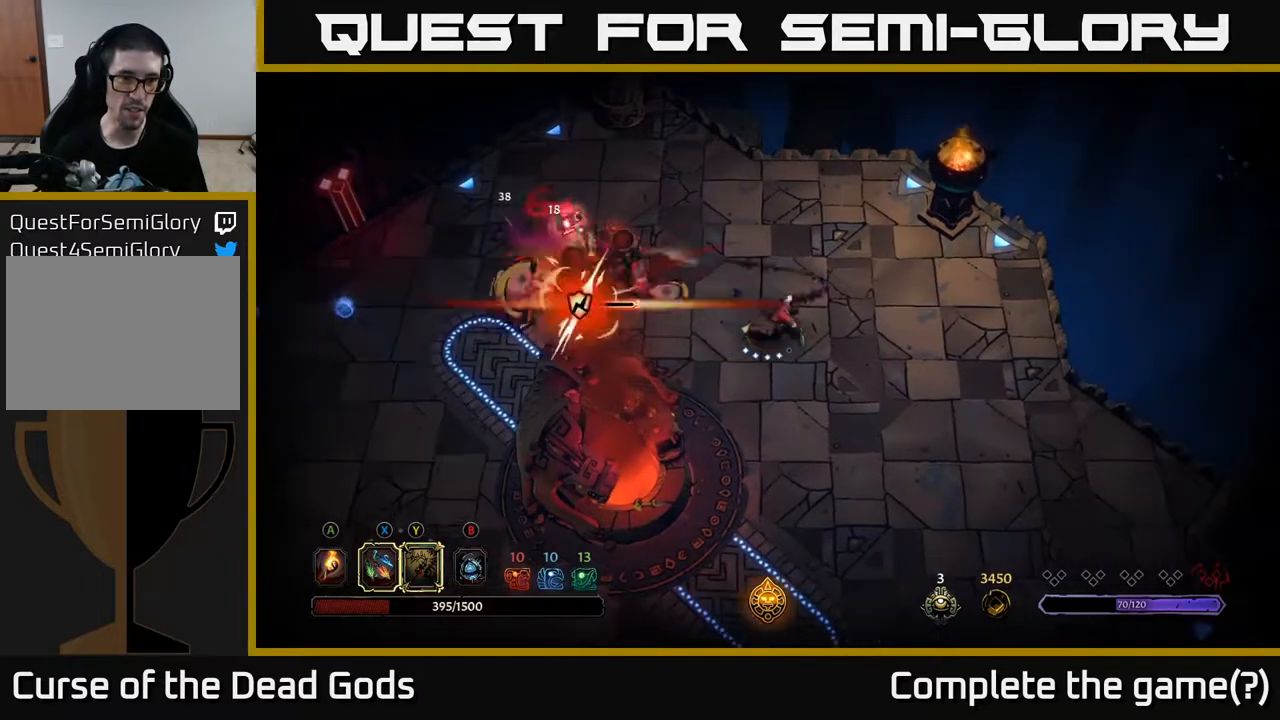
{"buttons": [], "left_stick": "left", "right_stick": "center", "events": [[33, "X", "down"], [233, "X", "up"]]}
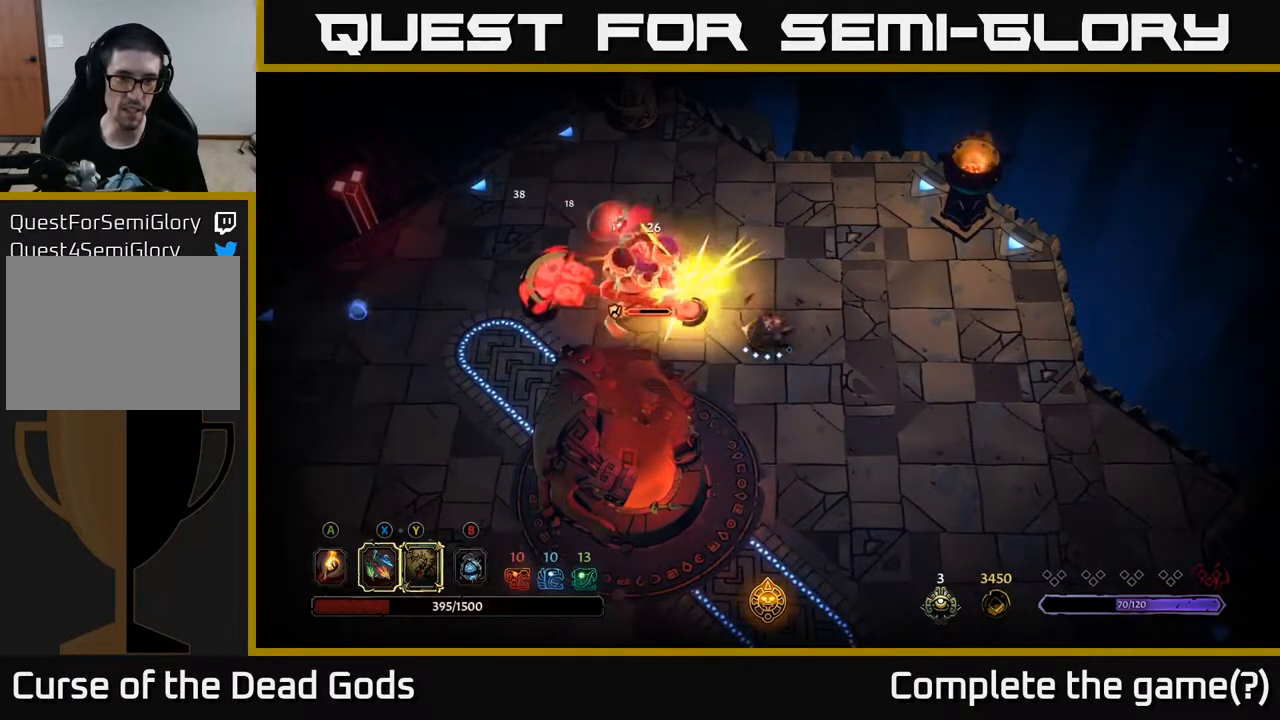
{"buttons": ["X"], "left_stick": "left", "right_stick": "center", "events": [[17, "X", "down"], [183, "X", "up"], [300, "X", "down"]]}
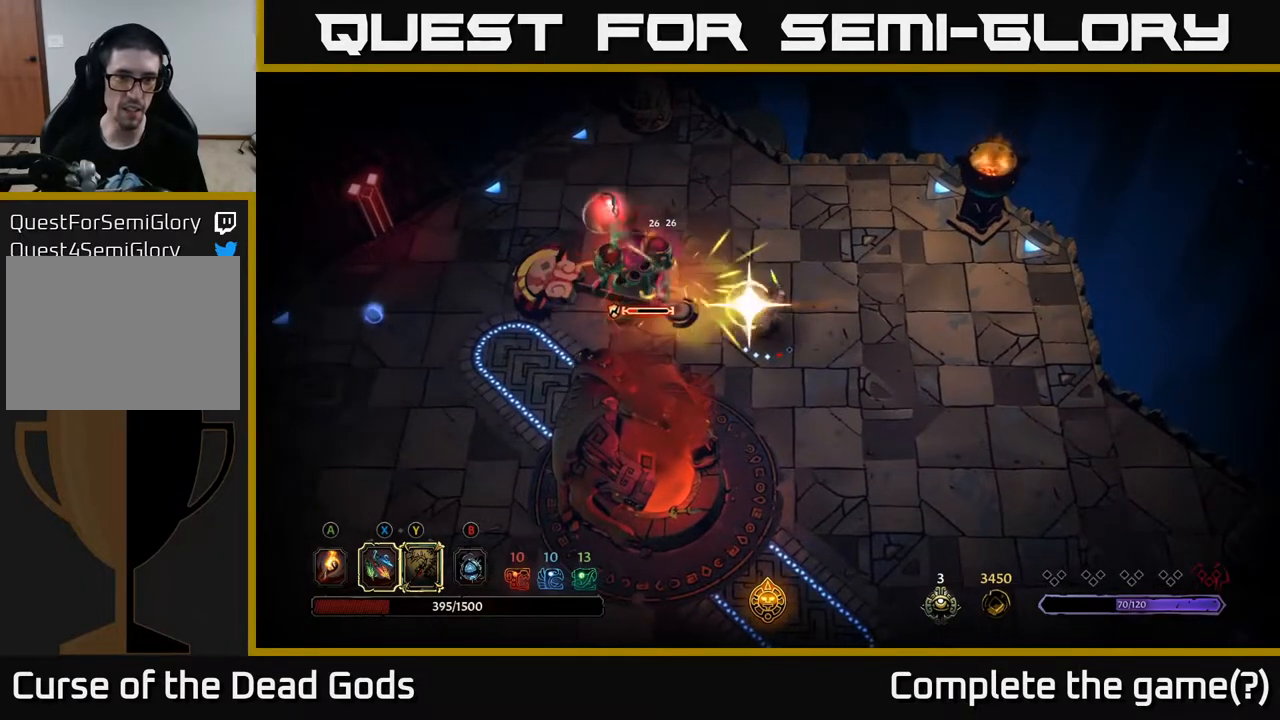
{"buttons": [], "left_stick": "center", "right_stick": "center", "events": [[33, "X", "up"], [350, "left_stick", "center"]]}
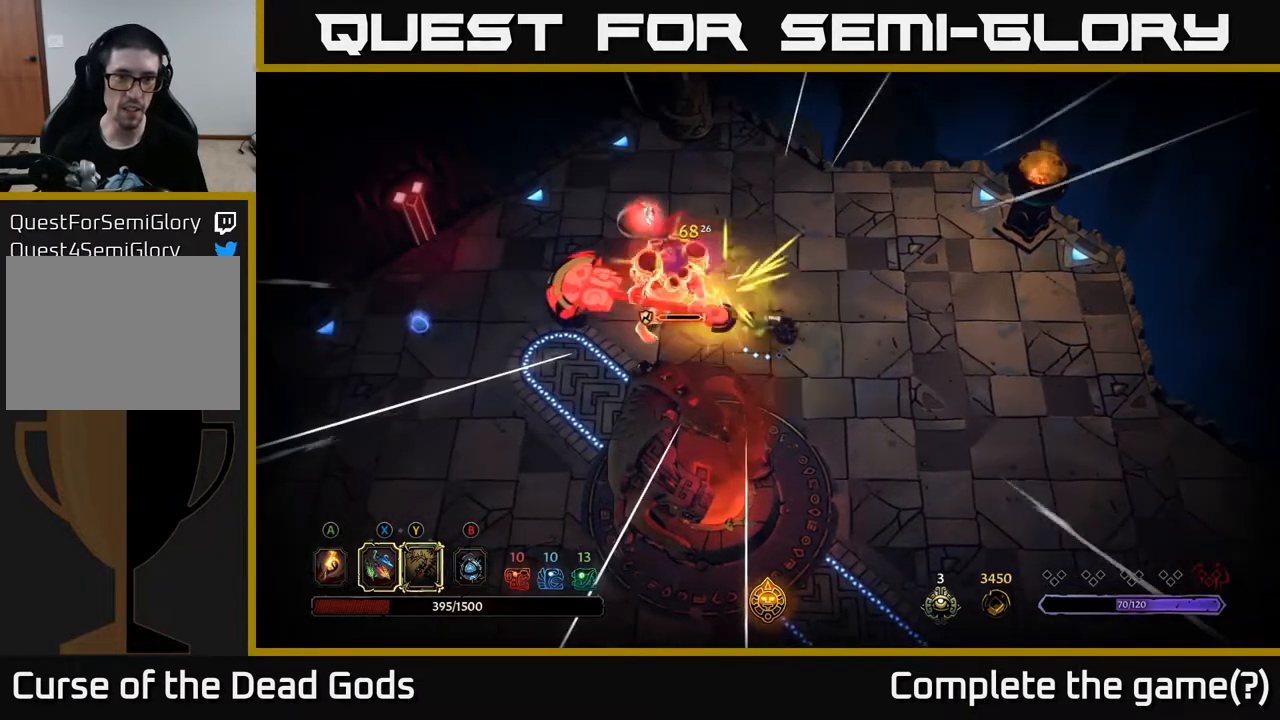
{"buttons": ["Y"], "left_stick": "center", "right_stick": "center", "events": [[217, "Y", "down"]]}
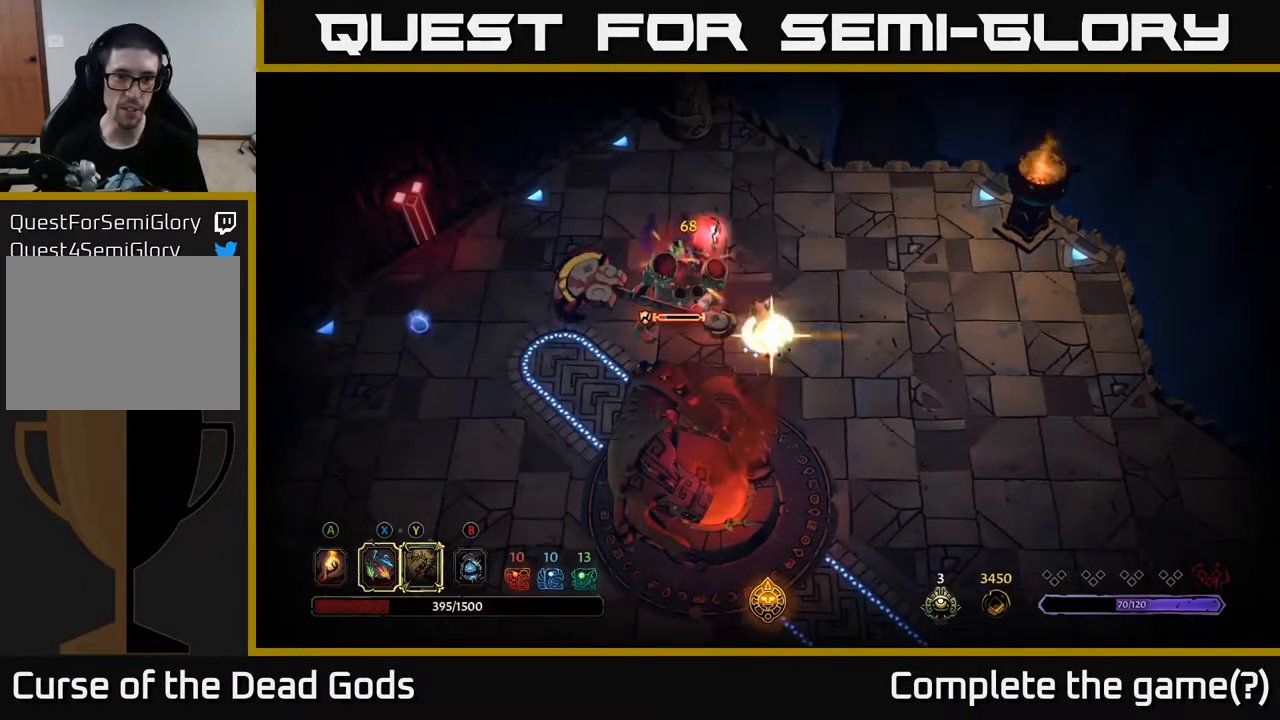
{"buttons": [], "left_stick": "center", "right_stick": "center", "events": [[117, "Y", "up"]]}
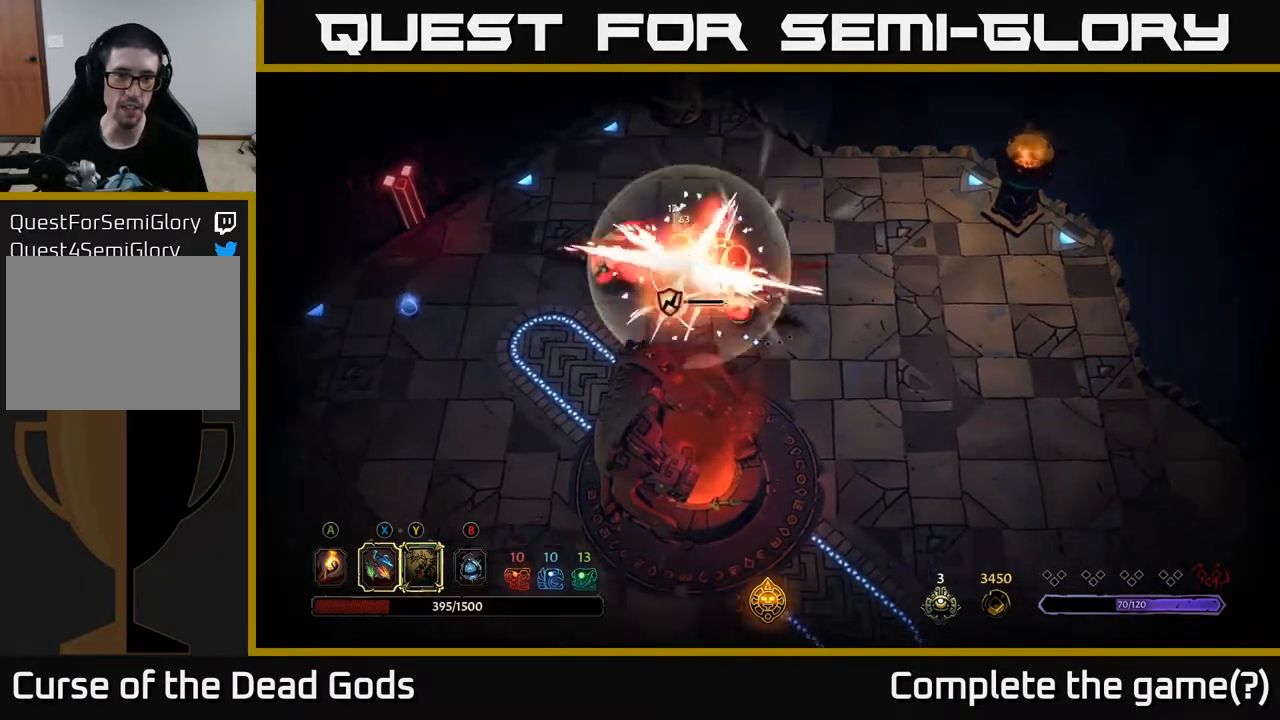
{"buttons": [], "left_stick": "left", "right_stick": "center", "events": [[150, "left_stick", "left"], [217, "R2", "down"], [367, "R2", "up"]]}
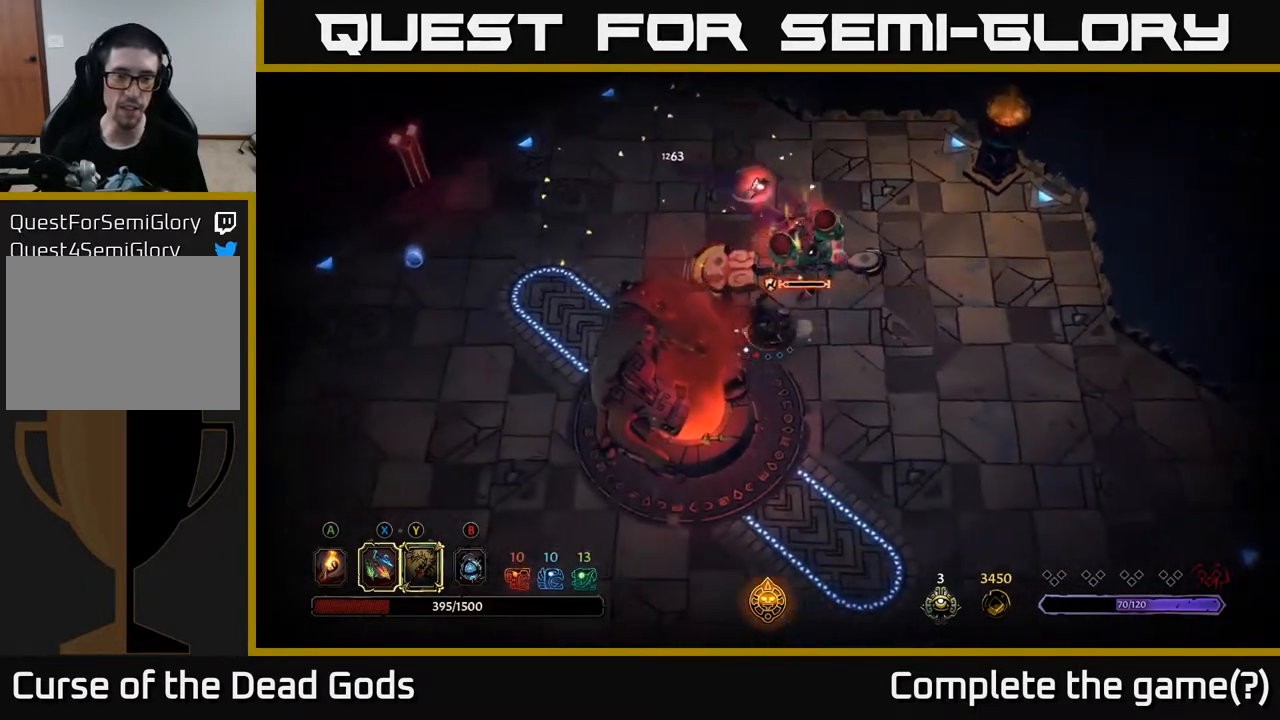
{"buttons": [], "left_stick": "up-right", "right_stick": "center", "events": [[17, "left_stick", "up-left"], [150, "left_stick", "up"], [317, "X", "down"], [317, "left_stick", "up-right"], [450, "X", "up"]]}
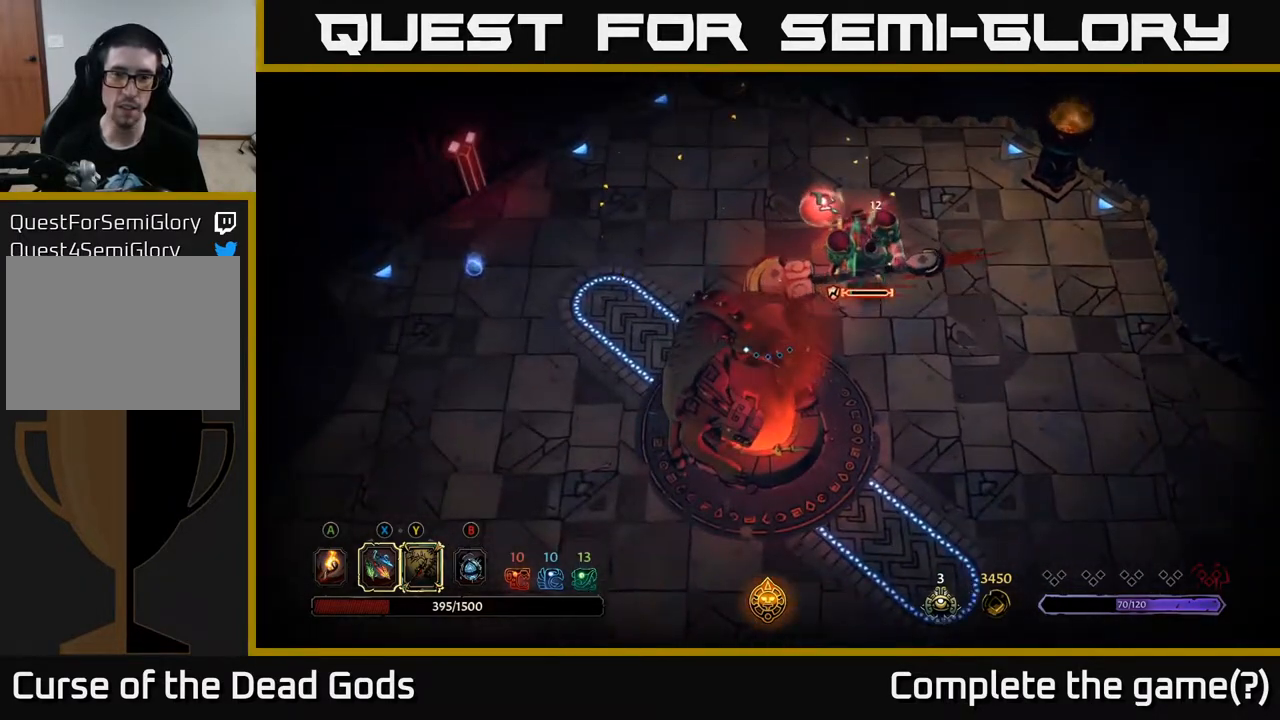
{"buttons": [], "left_stick": "up-right", "right_stick": "center", "events": [[183, "X", "down"], [300, "X", "up"]]}
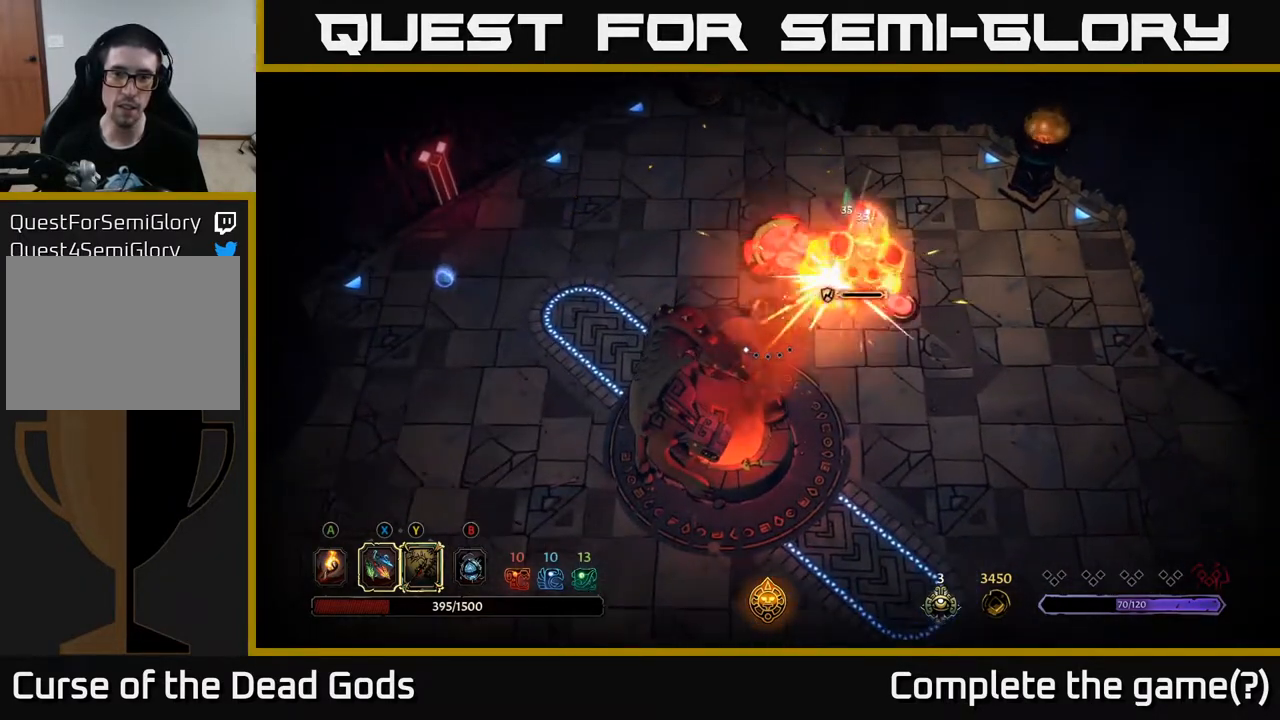
{"buttons": [], "left_stick": "up-right", "right_stick": "center", "events": [[283, "X", "down"], [367, "X", "up"]]}
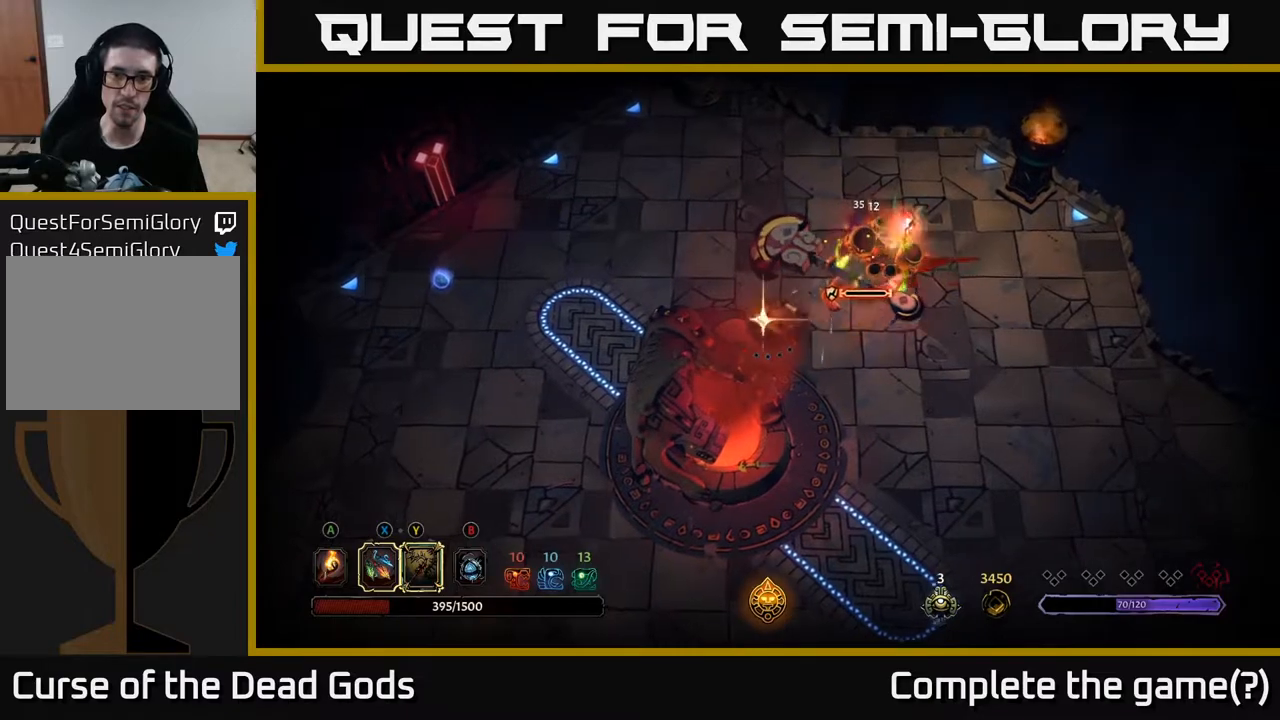
{"buttons": [], "left_stick": "center", "right_stick": "center", "events": [[417, "left_stick", "center"]]}
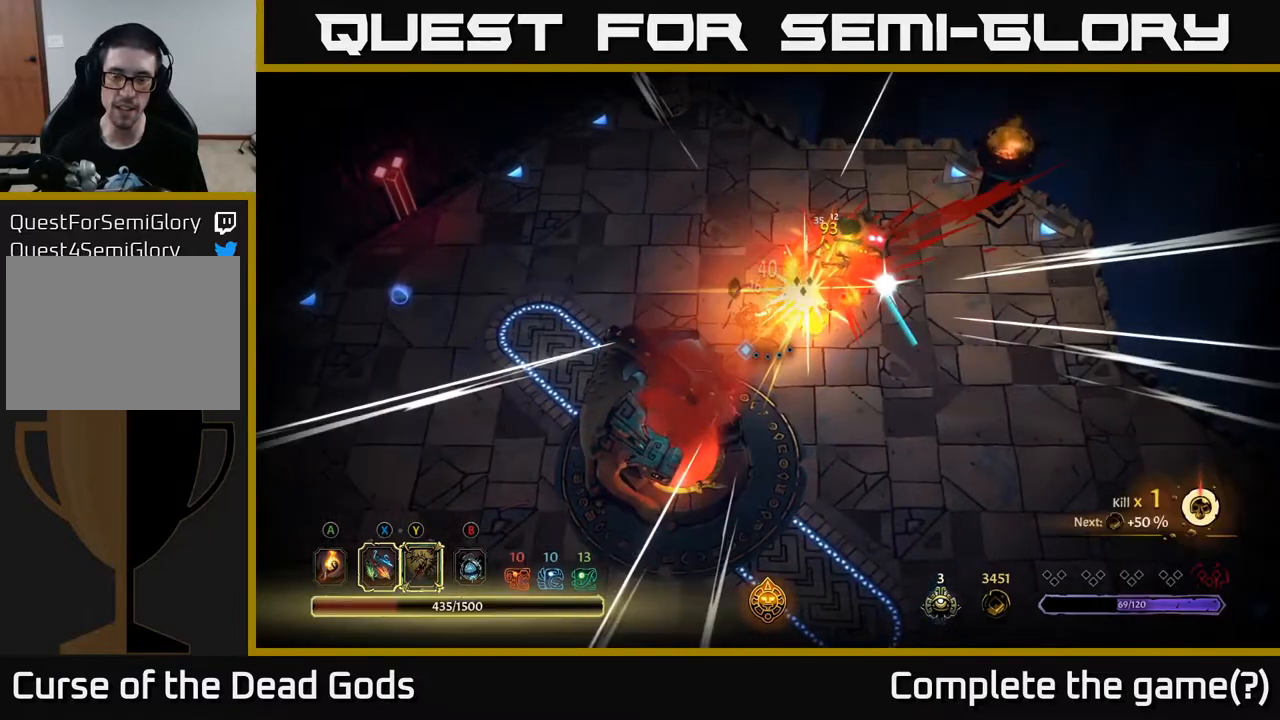
{"buttons": [], "left_stick": "up-right", "right_stick": "center", "events": [[117, "left_stick", "up-left"], [233, "left_stick", "up-right"]]}
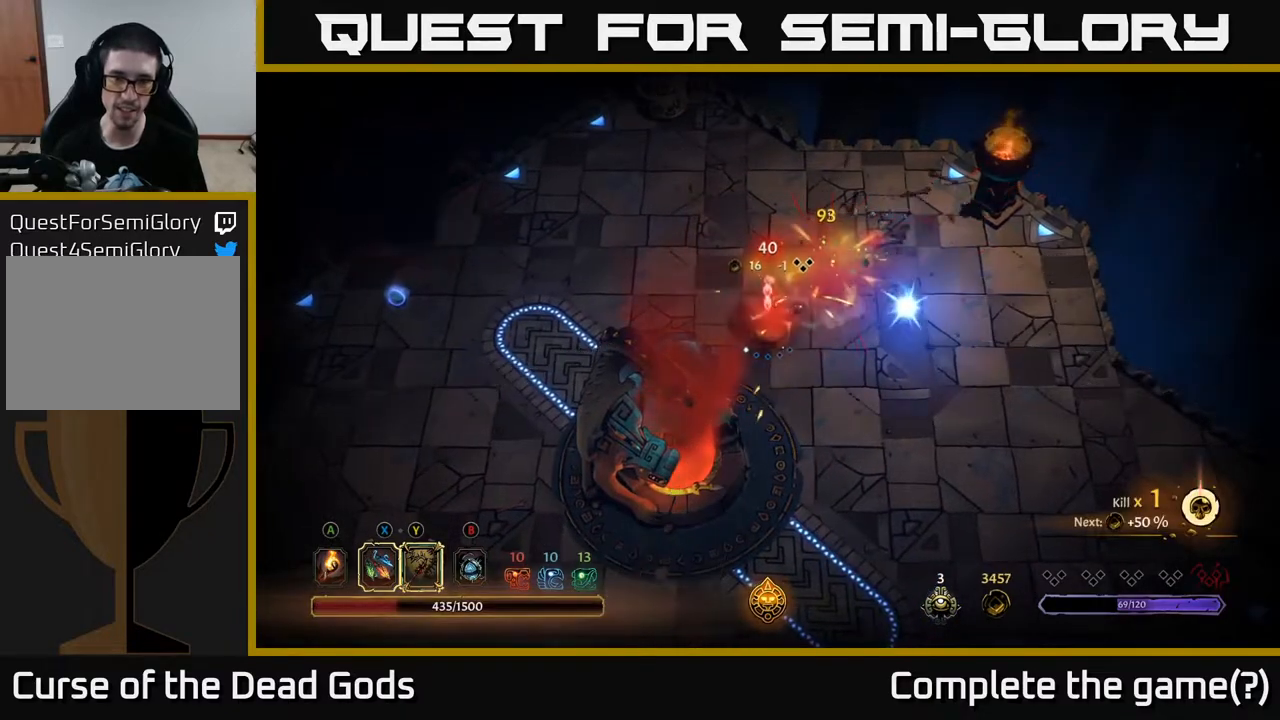
{"buttons": [], "left_stick": "up-right", "right_stick": "center", "events": [[67, "A", "down"], [167, "A", "up"]]}
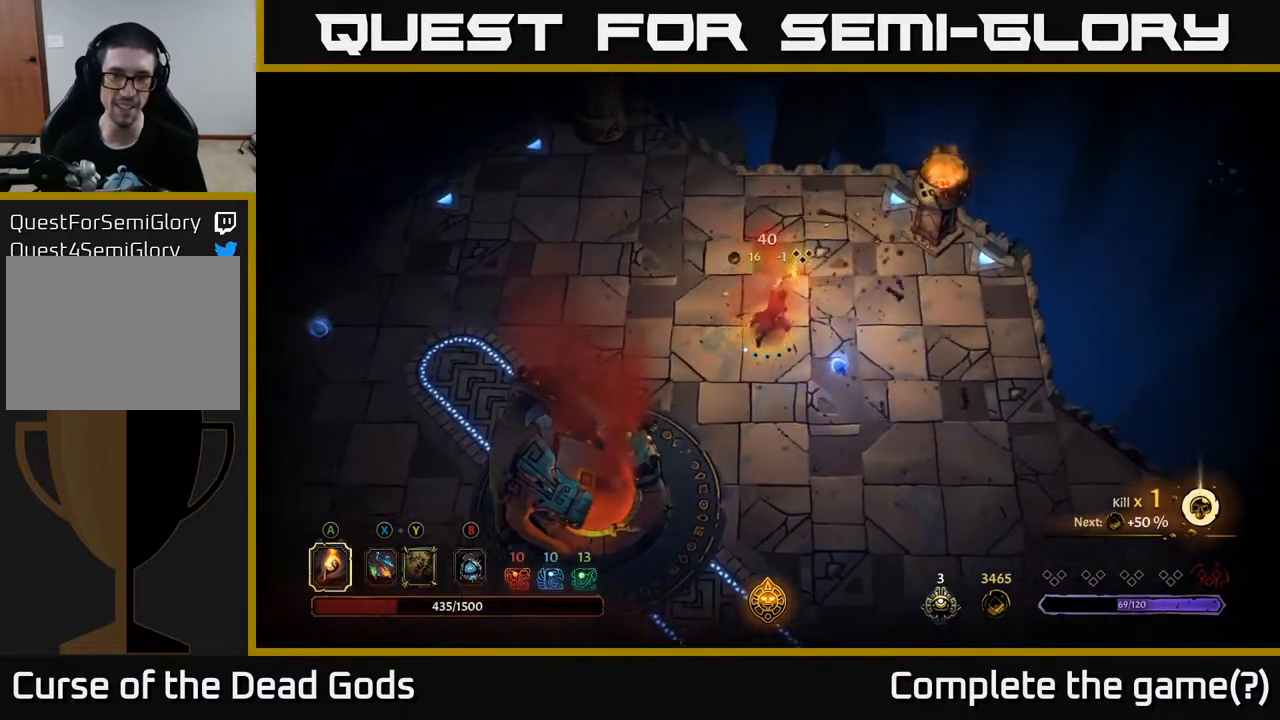
{"buttons": [], "left_stick": "left", "right_stick": "center", "events": [[67, "left_stick", "down-right"], [333, "left_stick", "up-left"], [433, "left_stick", "left"]]}
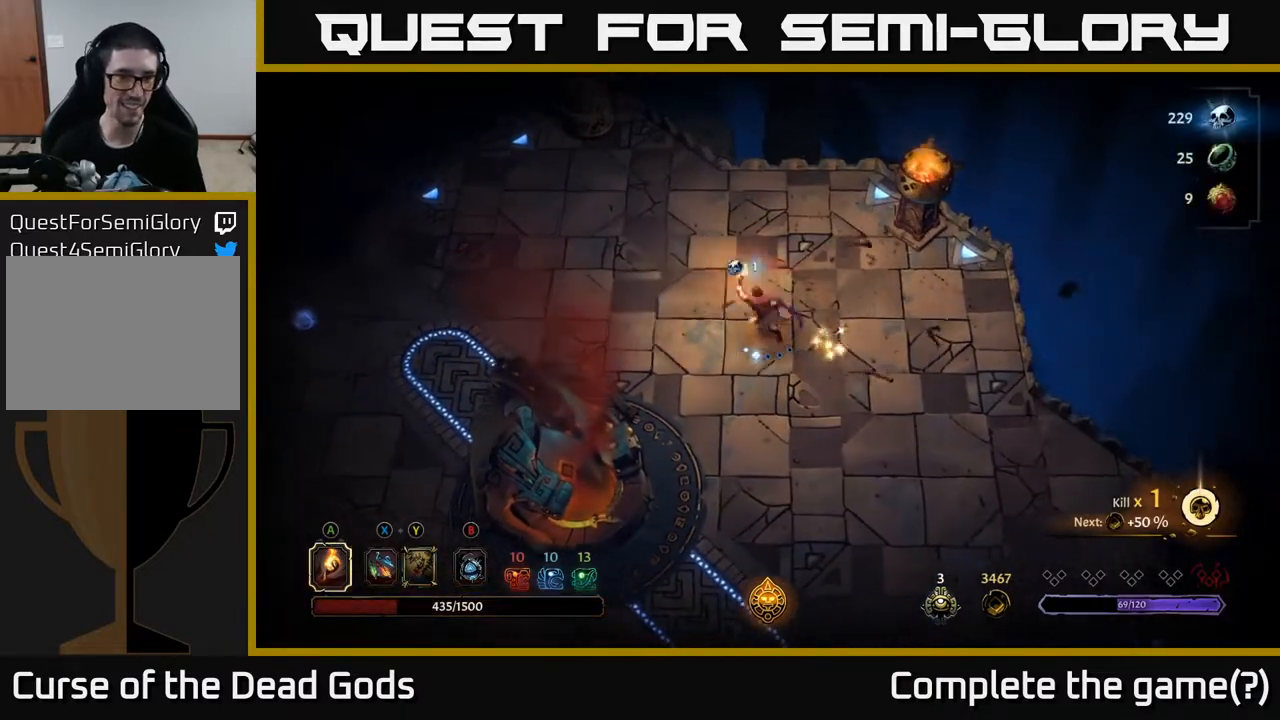
{"buttons": [], "left_stick": "left", "right_stick": "center", "events": []}
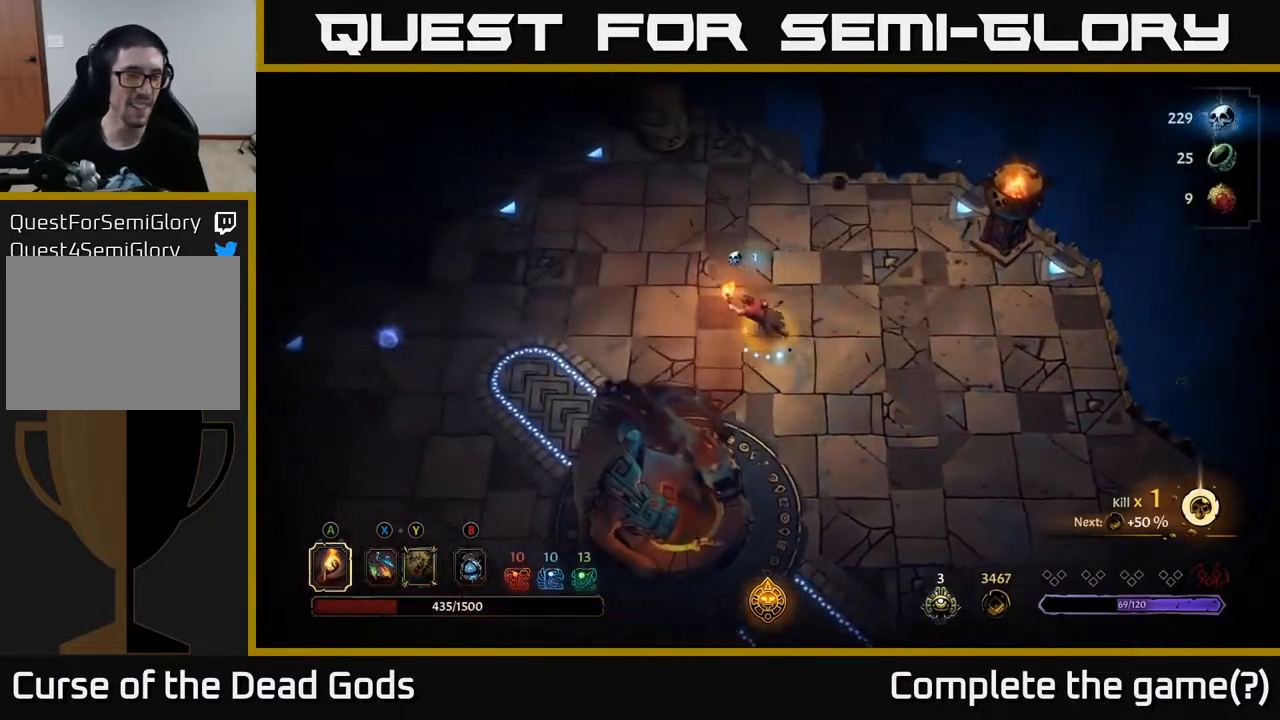
{"buttons": [], "left_stick": "left", "right_stick": "center", "events": [[117, "R2", "down"], [283, "R2", "up"]]}
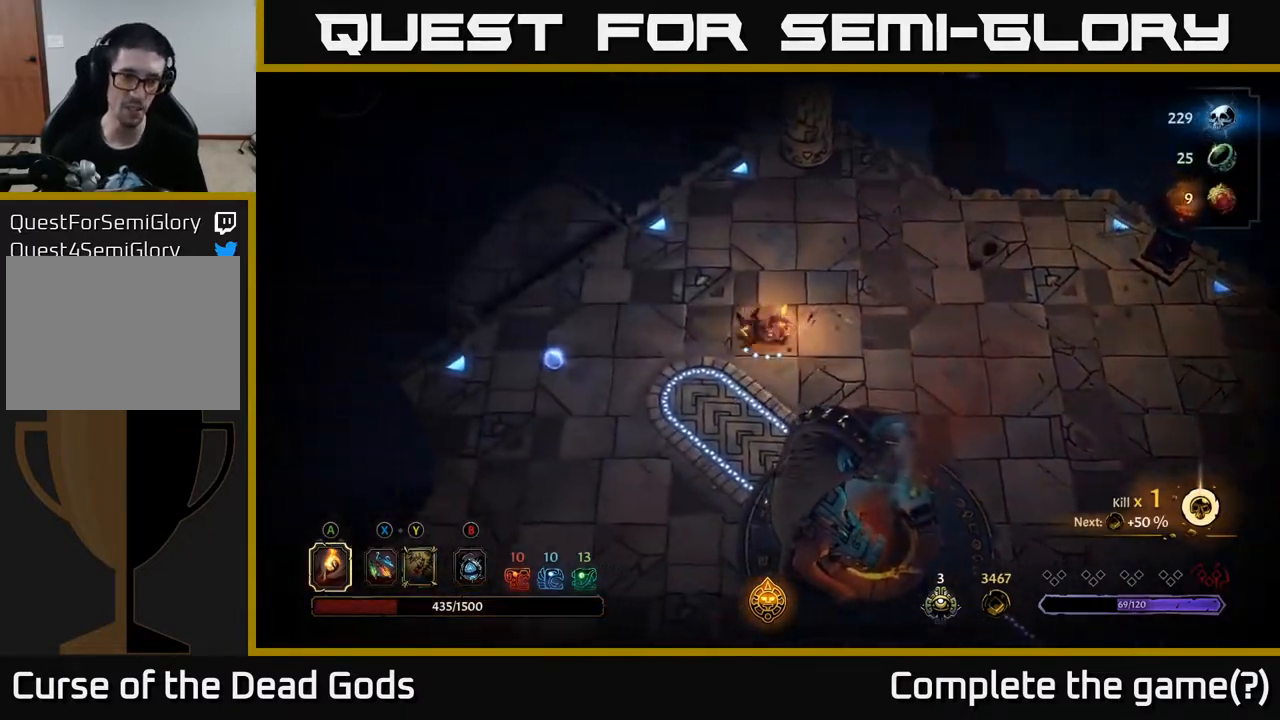
{"buttons": [], "left_stick": "left", "right_stick": "center", "events": [[250, "R2", "down"], [400, "R2", "up"]]}
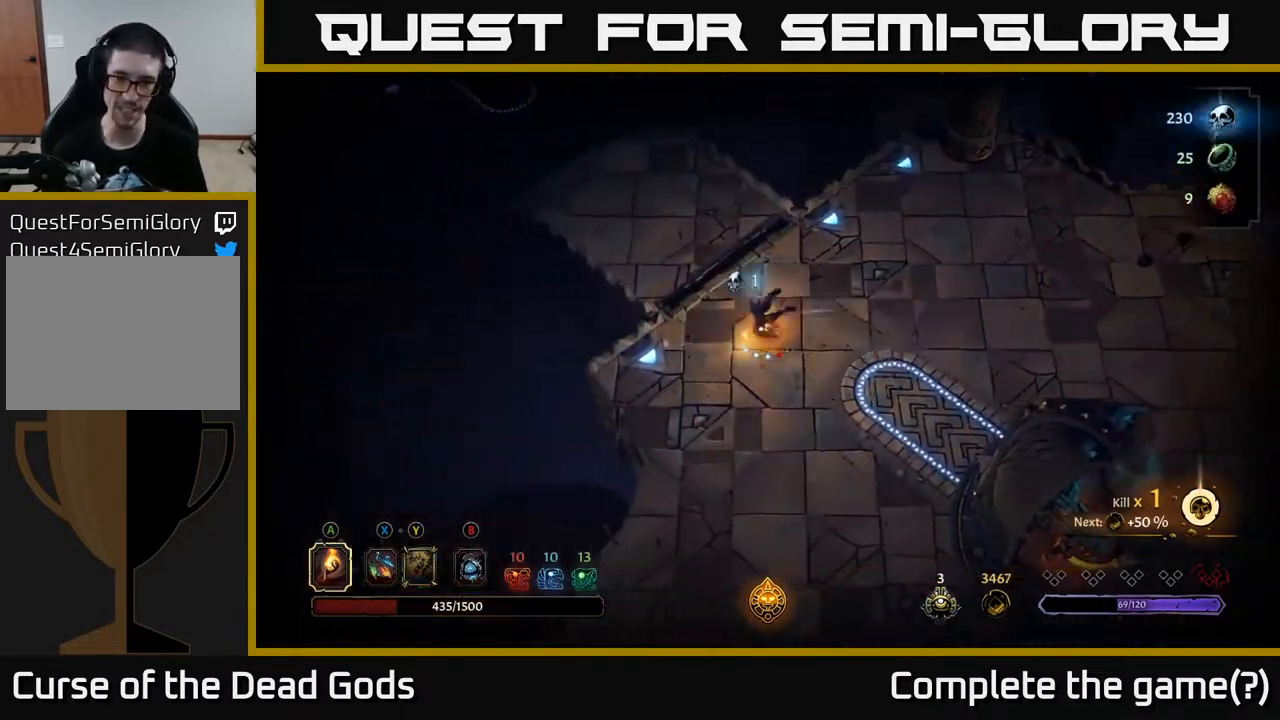
{"buttons": [], "left_stick": "down-right", "right_stick": "center", "events": [[117, "left_stick", "center"], [217, "left_stick", "down"], [450, "left_stick", "down-right"]]}
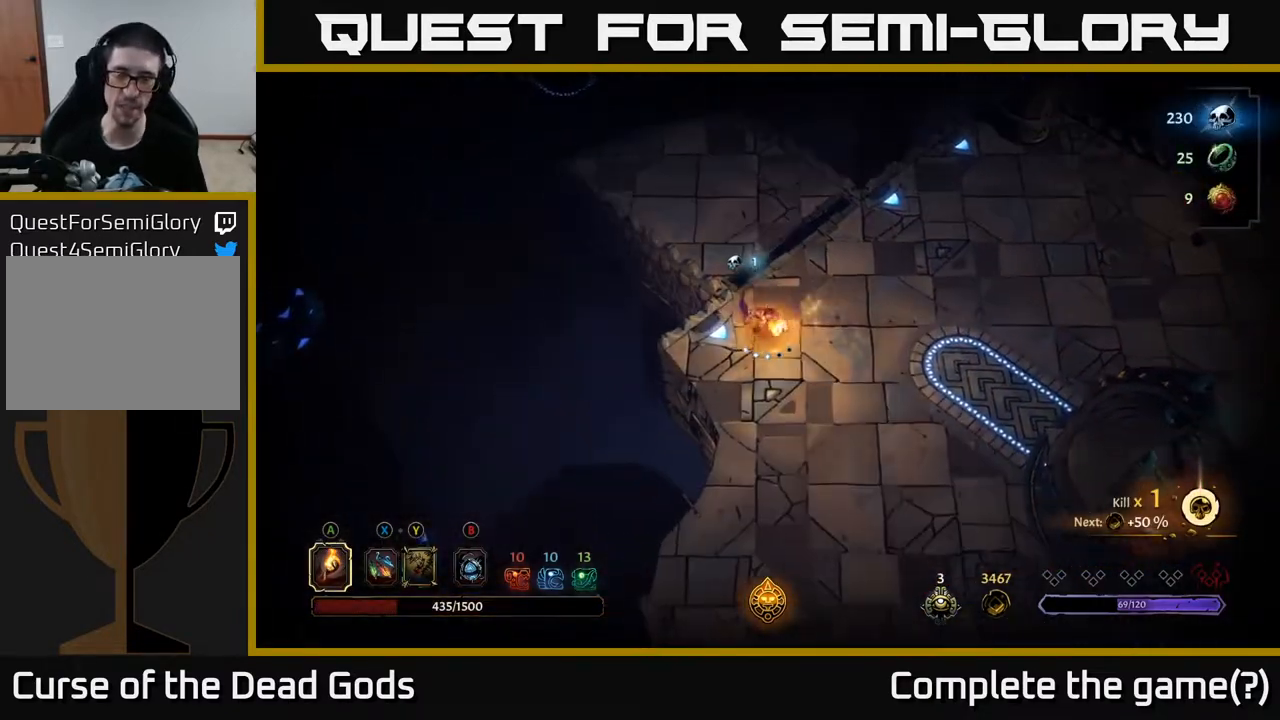
{"buttons": [], "left_stick": "down-right", "right_stick": "center", "events": []}
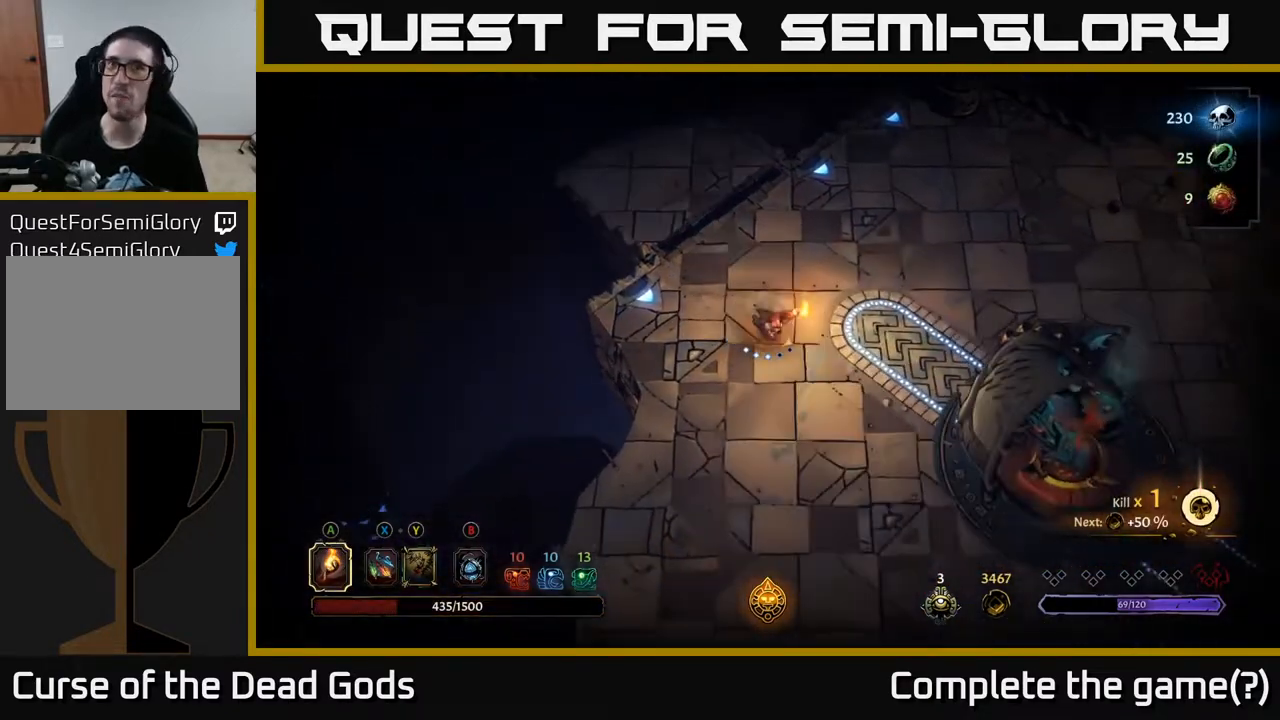
{"buttons": [], "left_stick": "down-right", "right_stick": "center", "events": []}
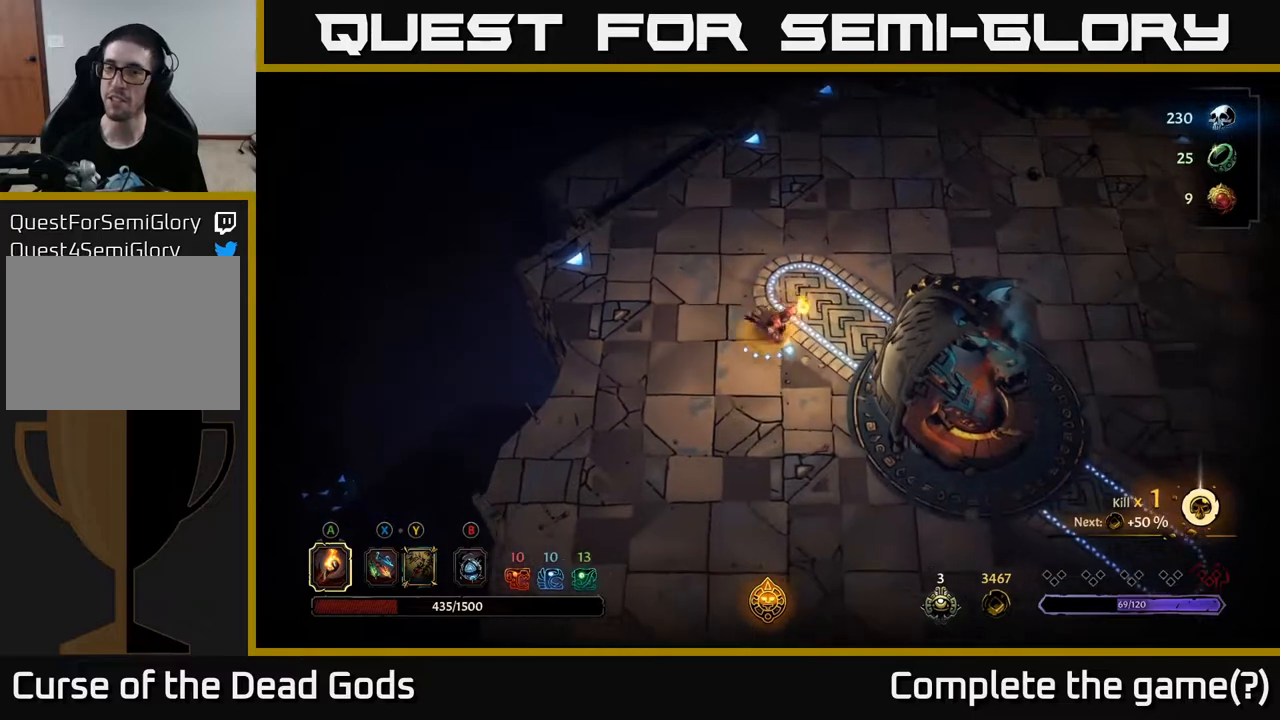
{"buttons": [], "left_stick": "down-right", "right_stick": "center", "events": []}
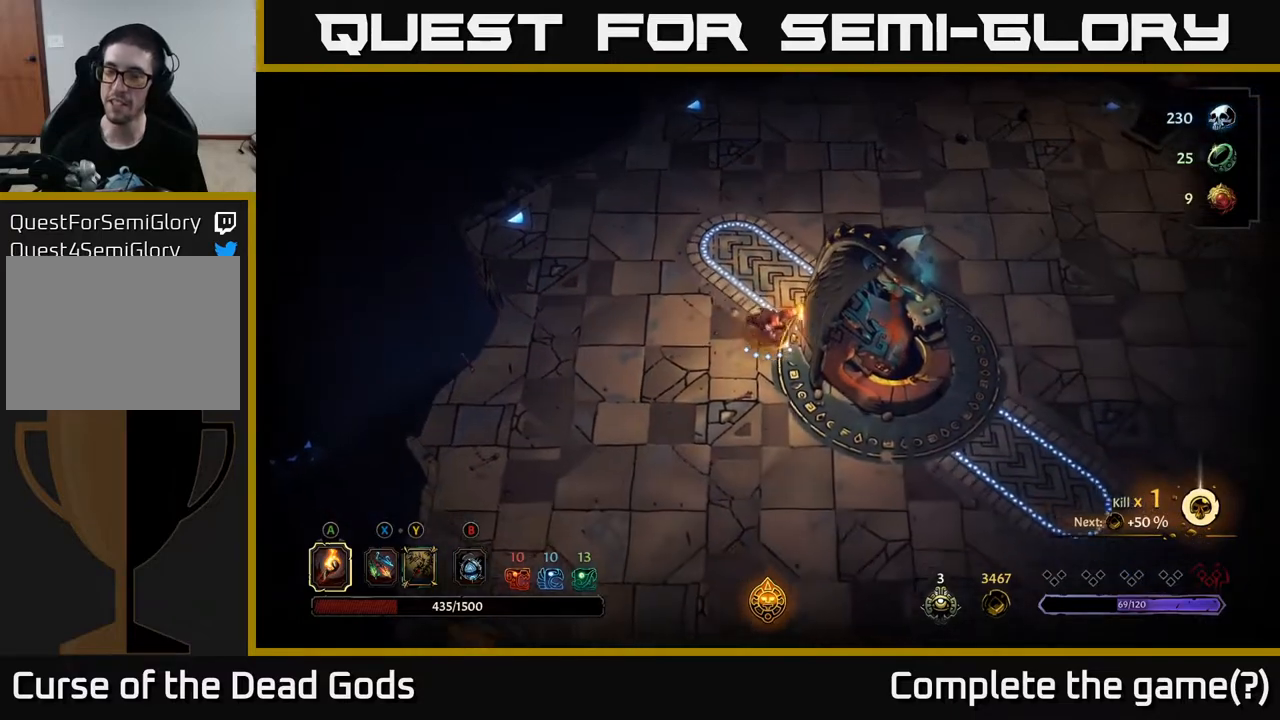
{"buttons": [], "left_stick": "down-right", "right_stick": "center", "events": []}
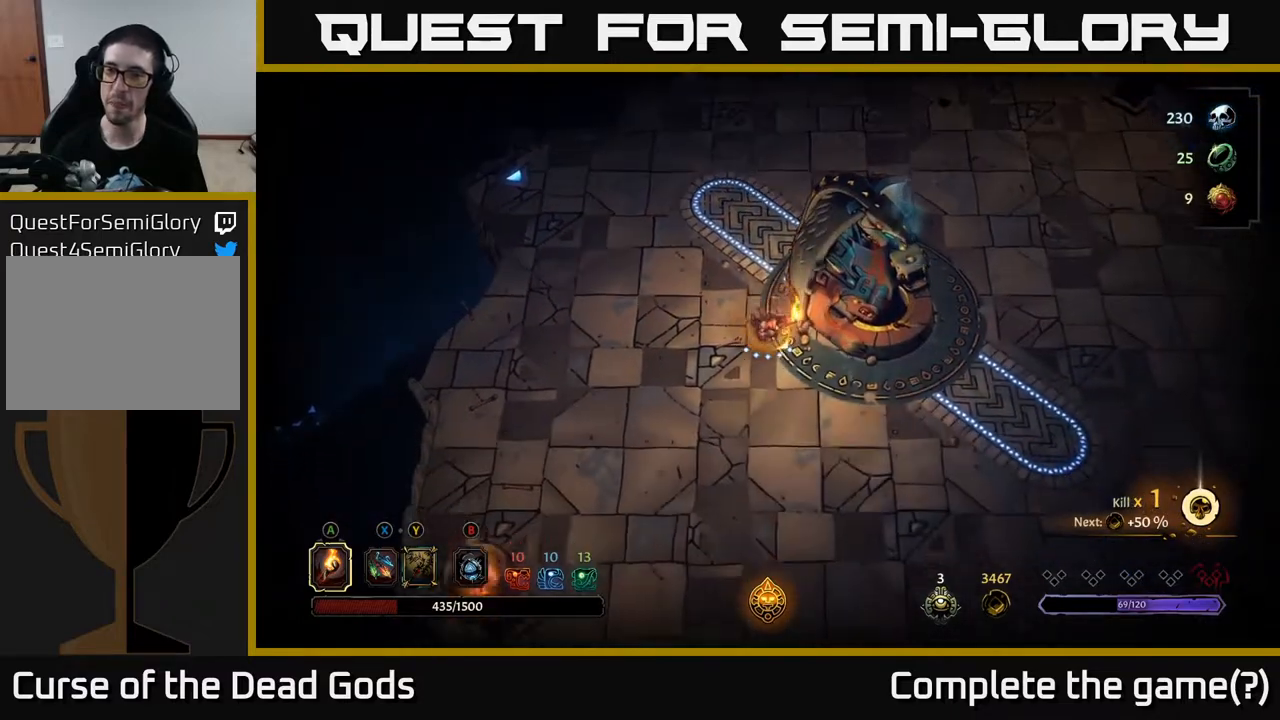
{"buttons": [], "left_stick": "right", "right_stick": "center", "events": [[417, "left_stick", "right"]]}
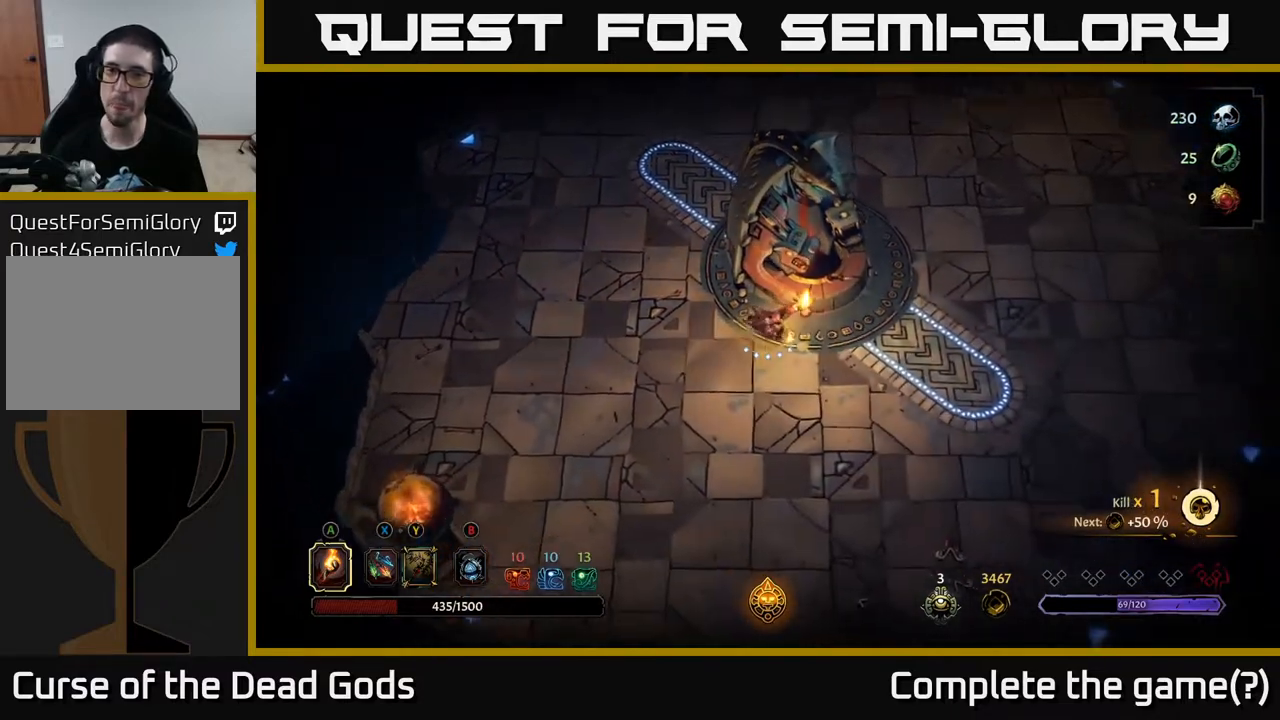
{"buttons": [], "left_stick": "center", "right_stick": "center", "events": [[317, "left_stick", "up"], [350, "R1", "down"], [417, "left_stick", "center"], [433, "R1", "up"]]}
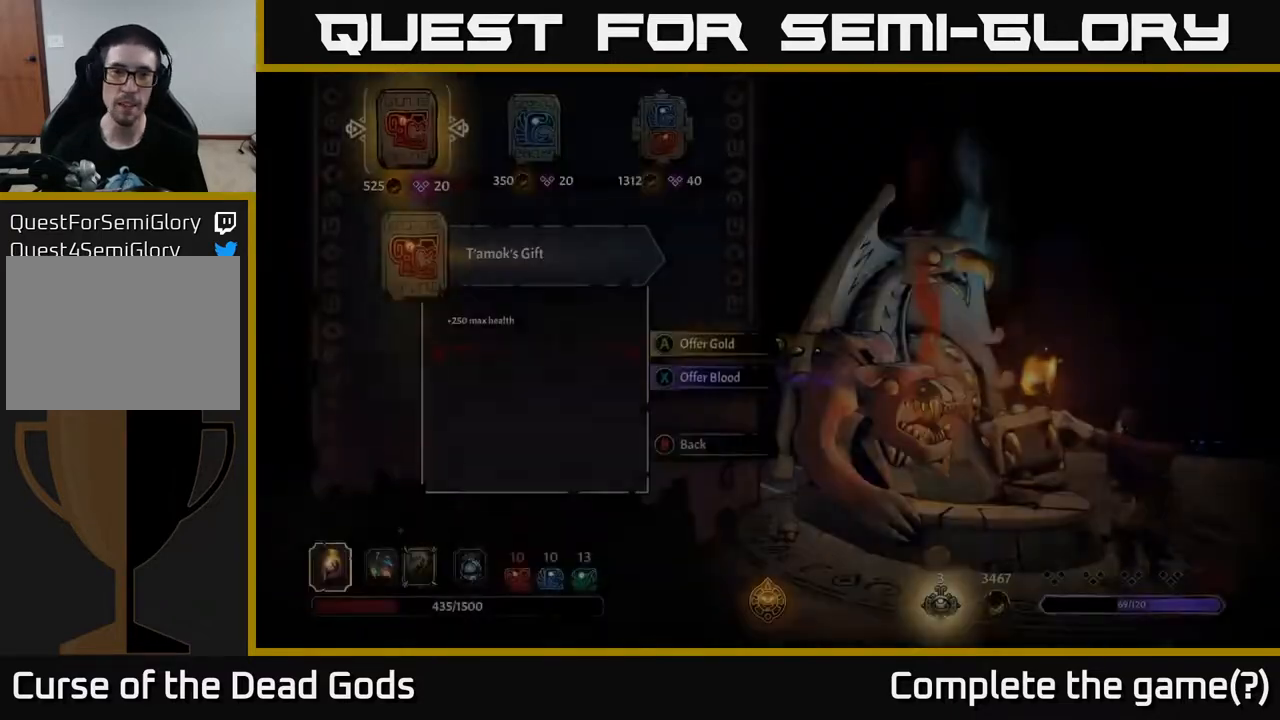
{"buttons": [], "left_stick": "center", "right_stick": "center", "events": []}
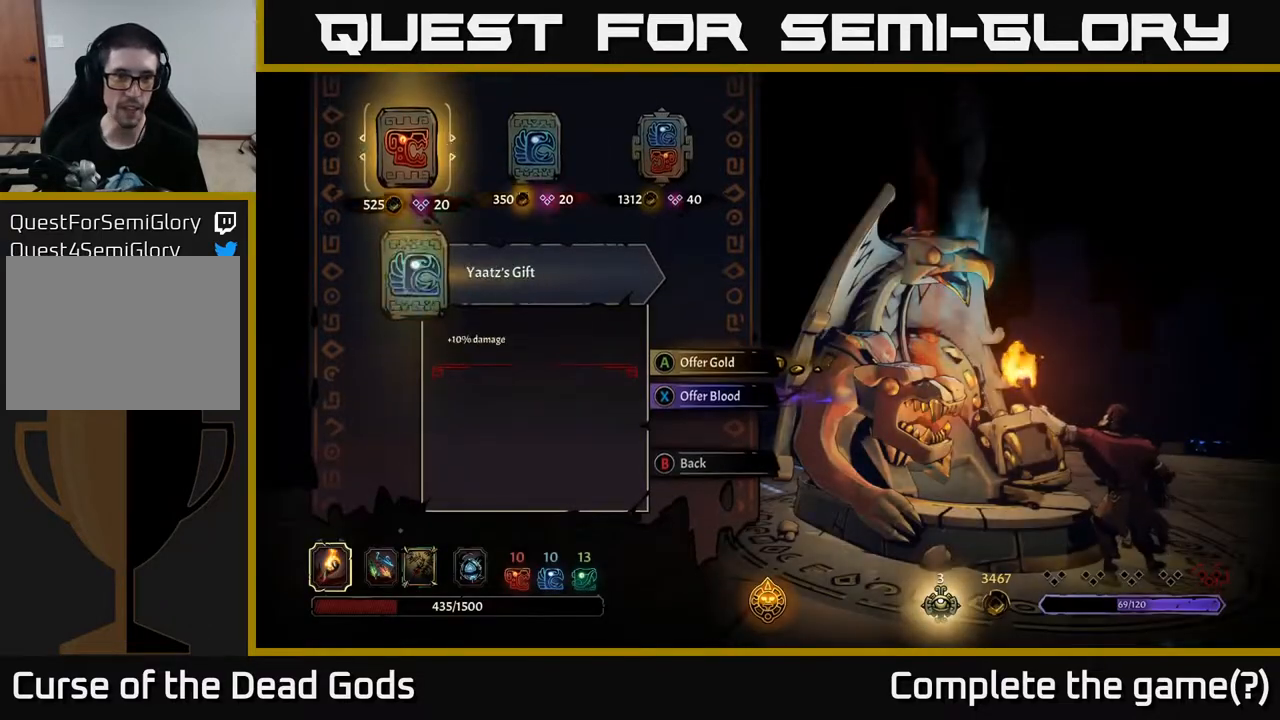
{"buttons": [], "left_stick": "center", "right_stick": "center", "events": [[17, "DPAD_RIGHT", "down"], [83, "DPAD_RIGHT", "up"], [167, "DPAD_RIGHT", "down"], [267, "DPAD_RIGHT", "up"], [450, "A", "down"], [500, "A", "up"]]}